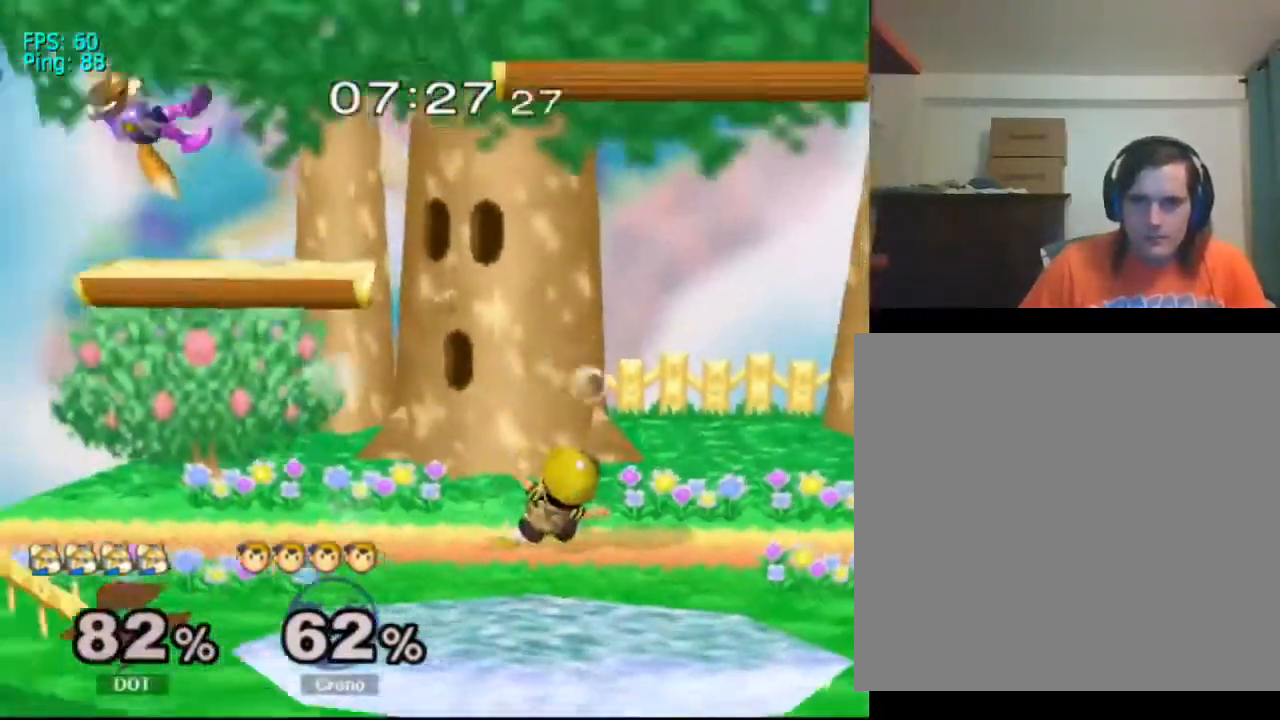
Gameplay with a controller (Nintendo layout); each line is a JSON object with the inputs held at the frame after it. "events" lists button and stick changes between this image and that frame as [ms after this image, input, new state], when the widget could be followed in between. Not read: L3 R1 R3.
{"buttons": [], "left_stick": "right", "right_stick": "center", "events": [[400, "left_stick", "right"], [467, "X", "down"], [500, "X", "up"]]}
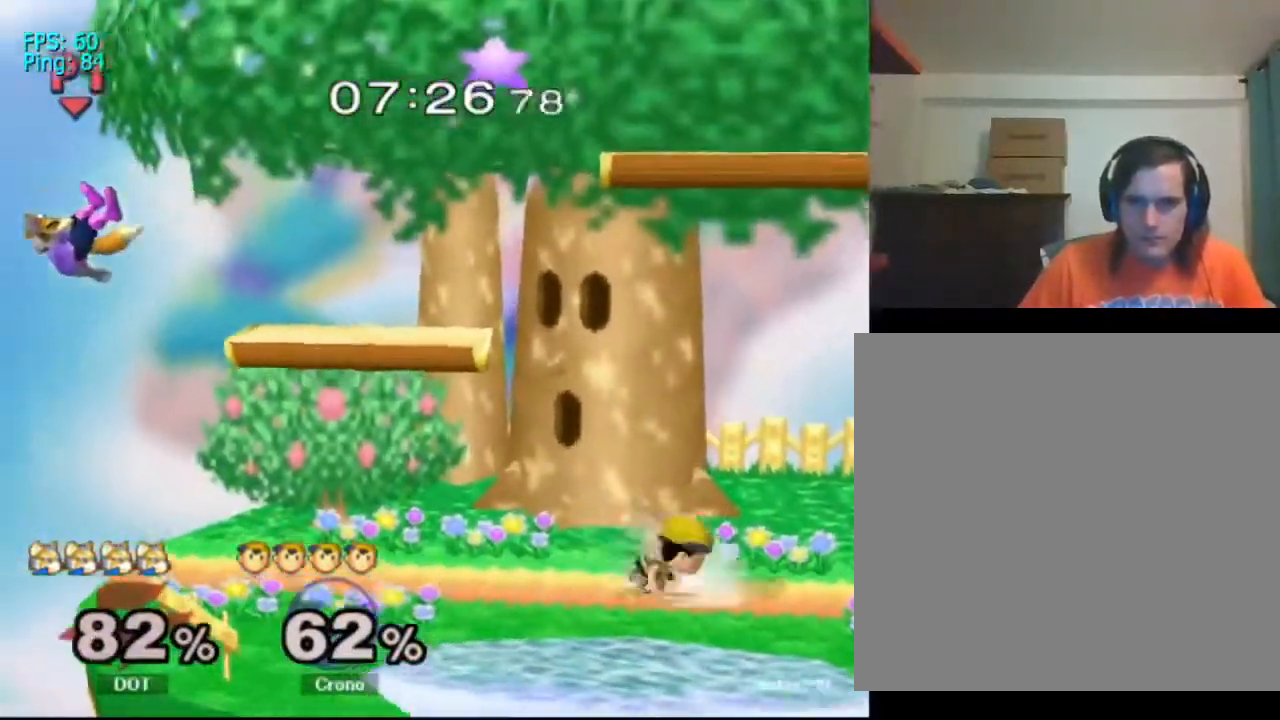
{"buttons": [], "left_stick": "down", "right_stick": "center", "events": [[33, "left_stick", "down"], [67, "A", "down"], [167, "A", "up"], [167, "left_stick", "center"], [367, "left_stick", "down"]]}
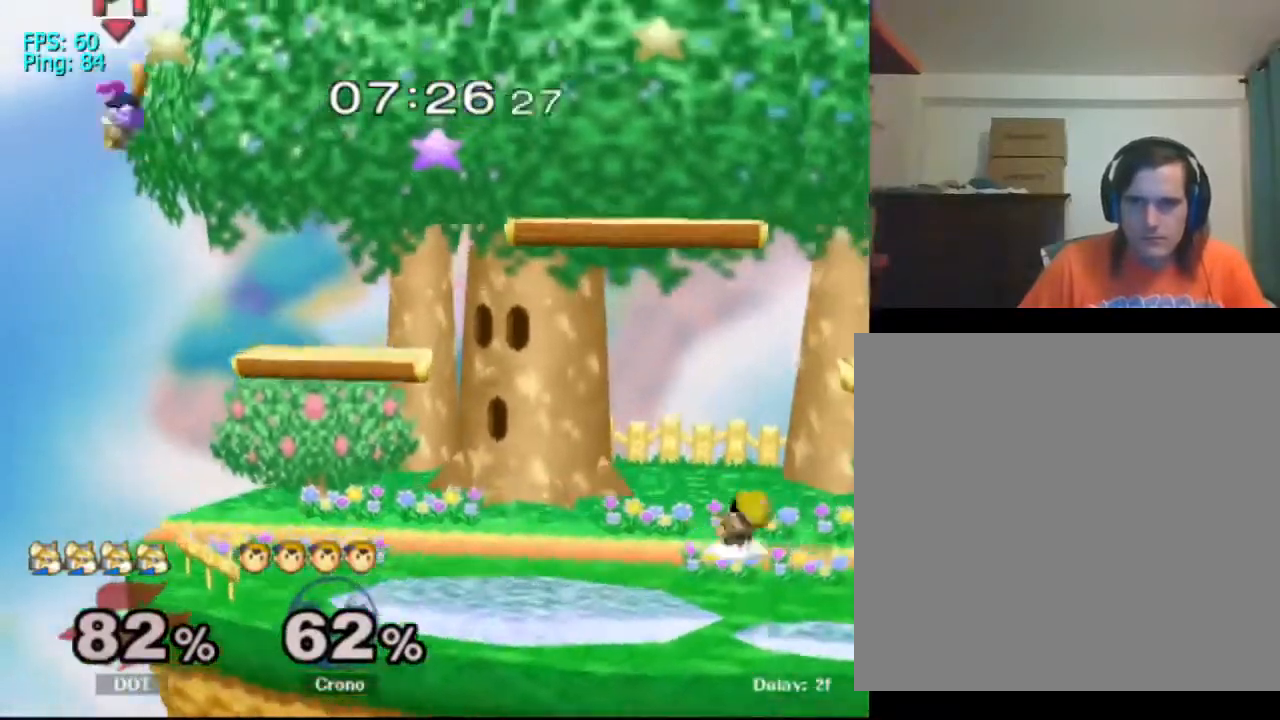
{"buttons": [], "left_stick": "right", "right_stick": "center", "events": [[67, "left_stick", "center"], [267, "left_stick", "right"]]}
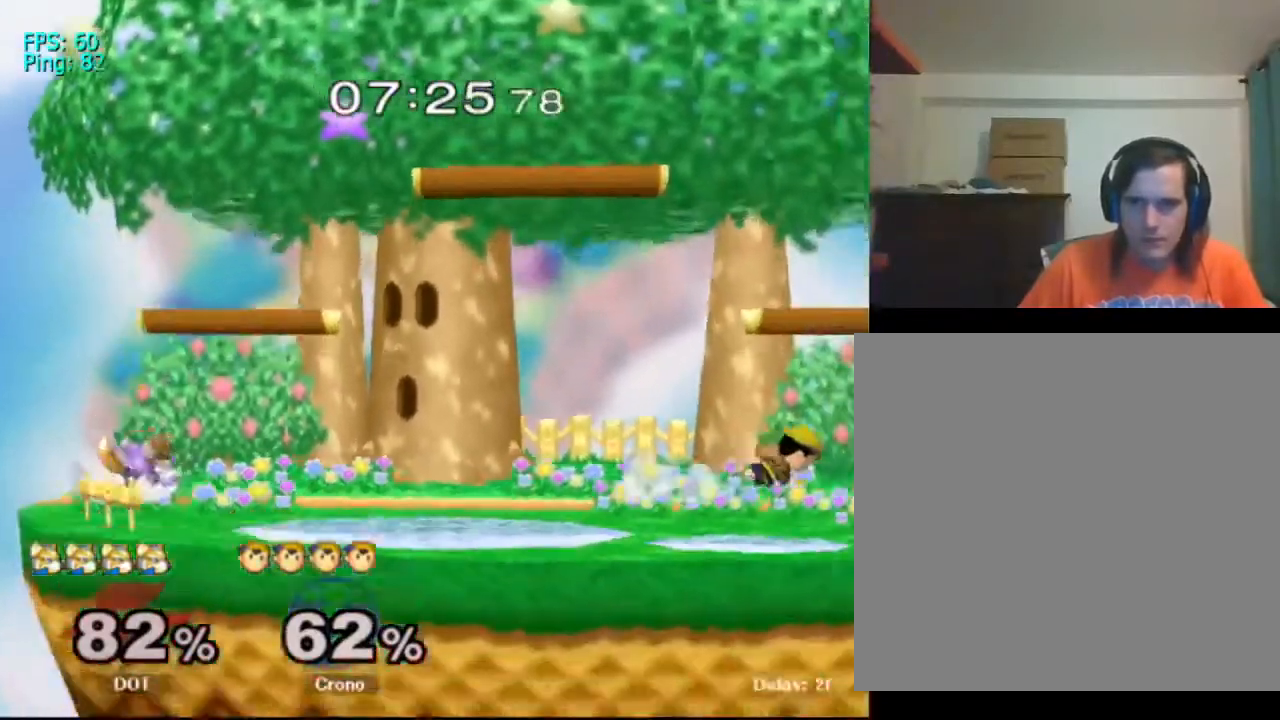
{"buttons": [], "left_stick": "right", "right_stick": "center", "events": []}
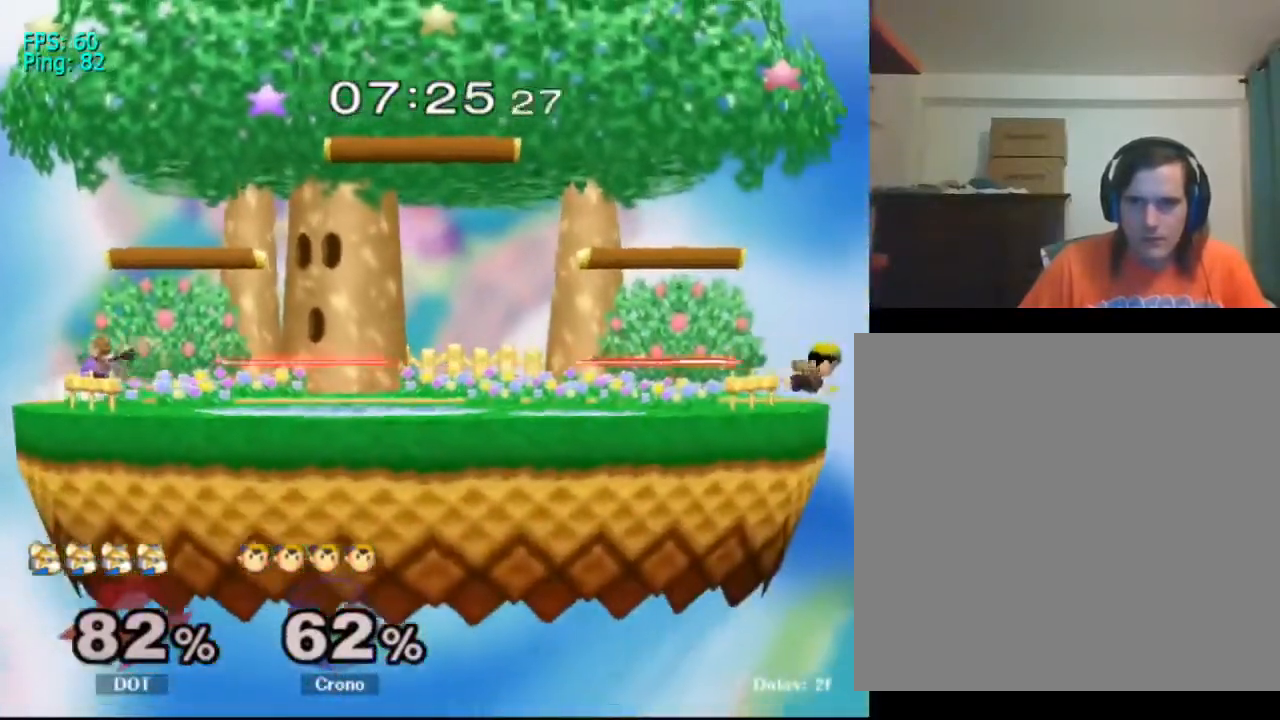
{"buttons": [], "left_stick": "down-right", "right_stick": "center", "events": [[100, "left_stick", "up"], [167, "B", "down"], [200, "left_stick", "up-right"], [300, "left_stick", "right"], [433, "left_stick", "down-right"], [467, "B", "up"]]}
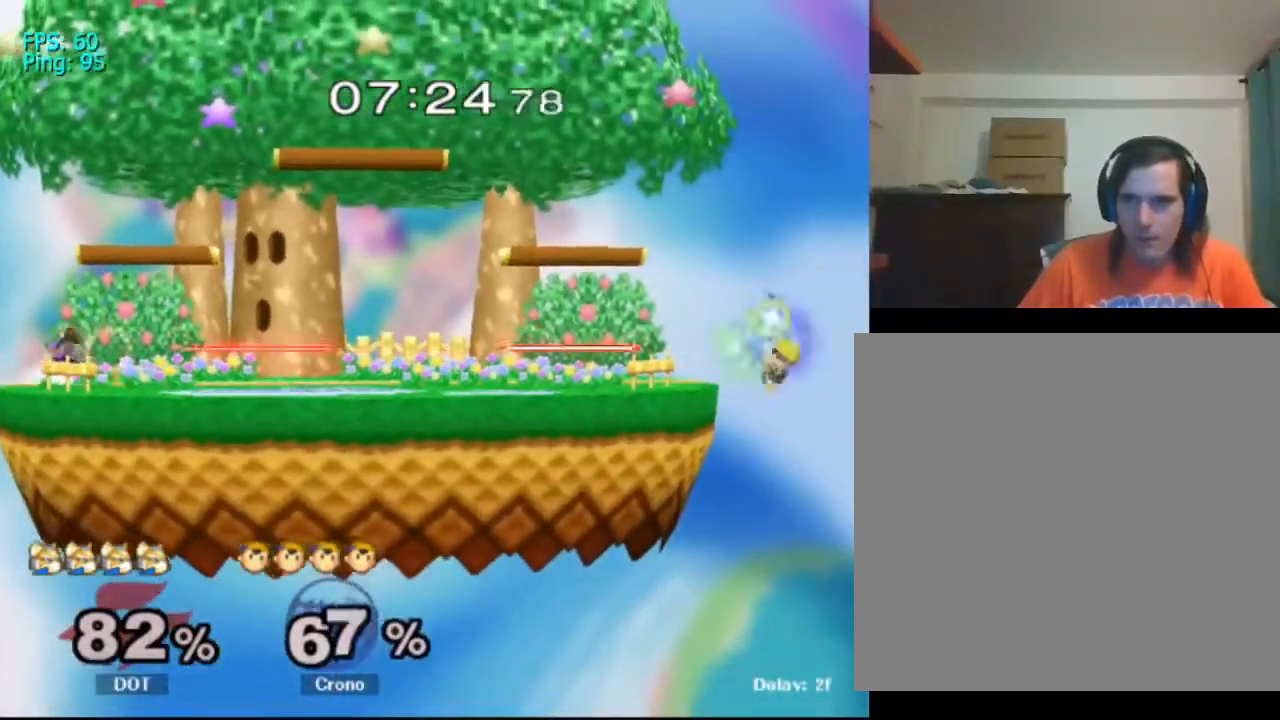
{"buttons": [], "left_stick": "up-left", "right_stick": "center", "events": [[100, "left_stick", "down"], [200, "left_stick", "down-left"], [300, "left_stick", "left"], [400, "left_stick", "up-left"]]}
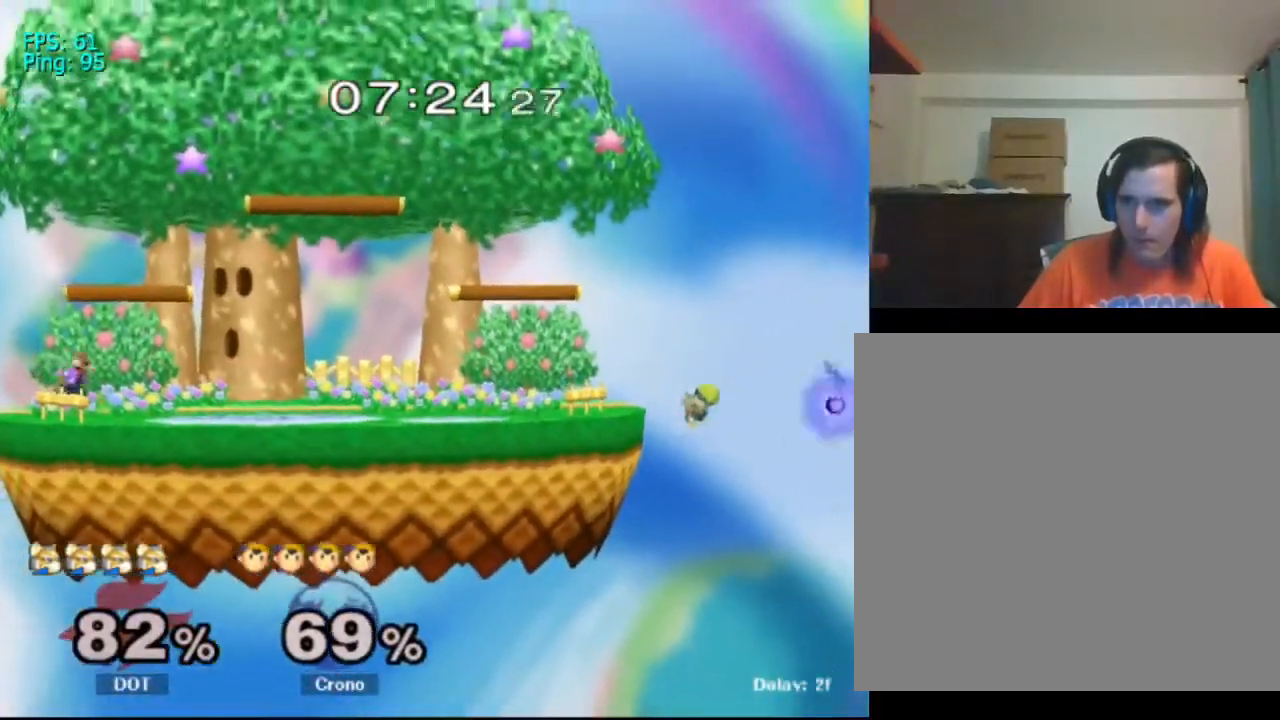
{"buttons": [], "left_stick": "up-left", "right_stick": "center", "events": []}
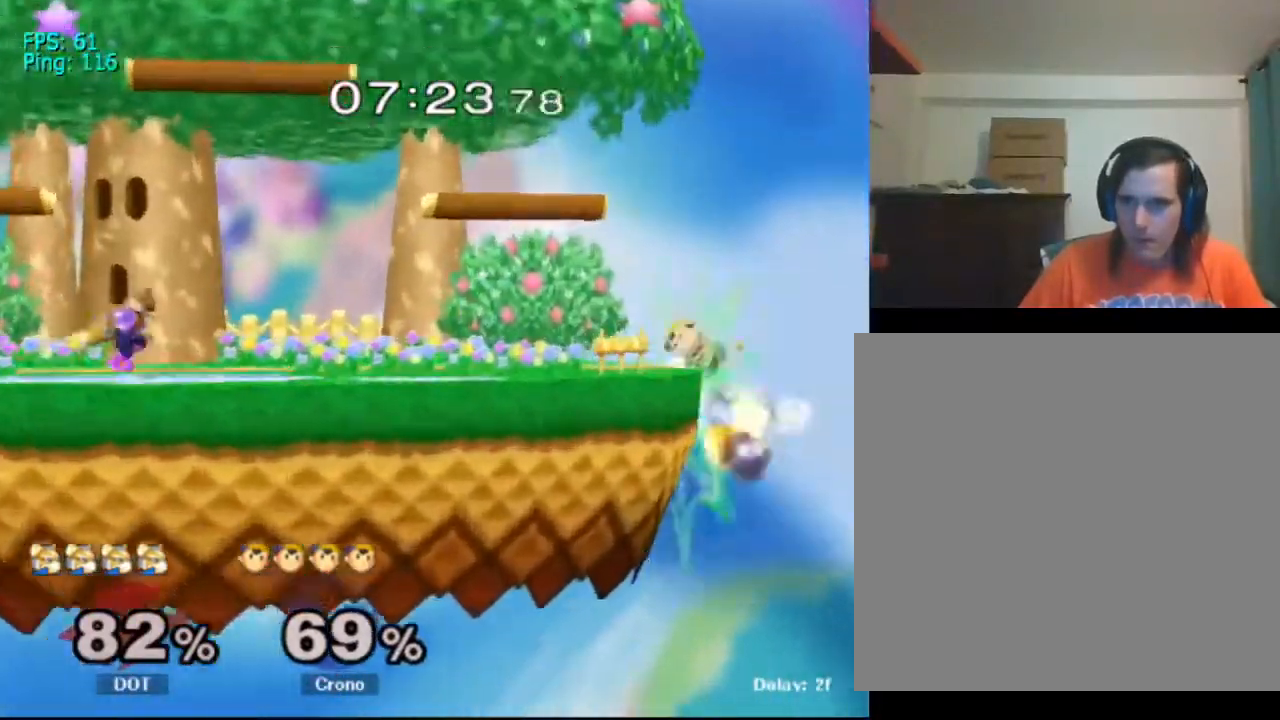
{"buttons": [], "left_stick": "center", "right_stick": "center", "events": [[233, "left_stick", "center"]]}
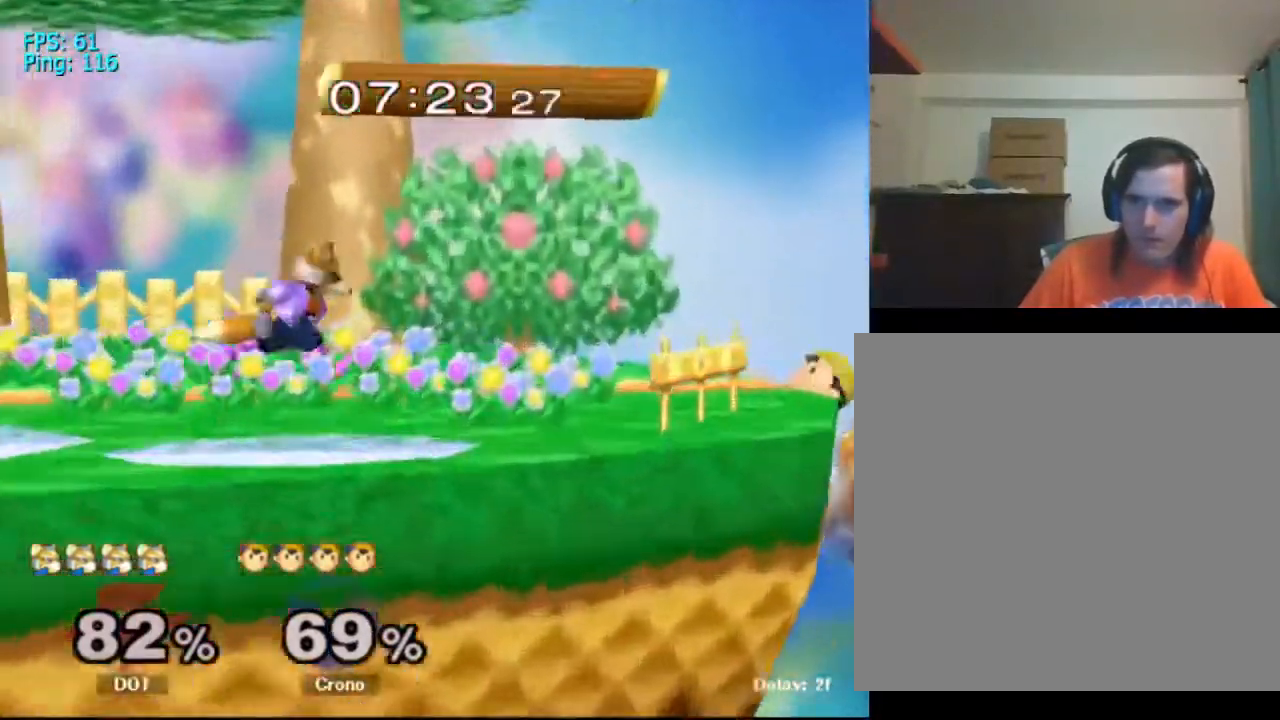
{"buttons": [], "left_stick": "center", "right_stick": "center", "events": []}
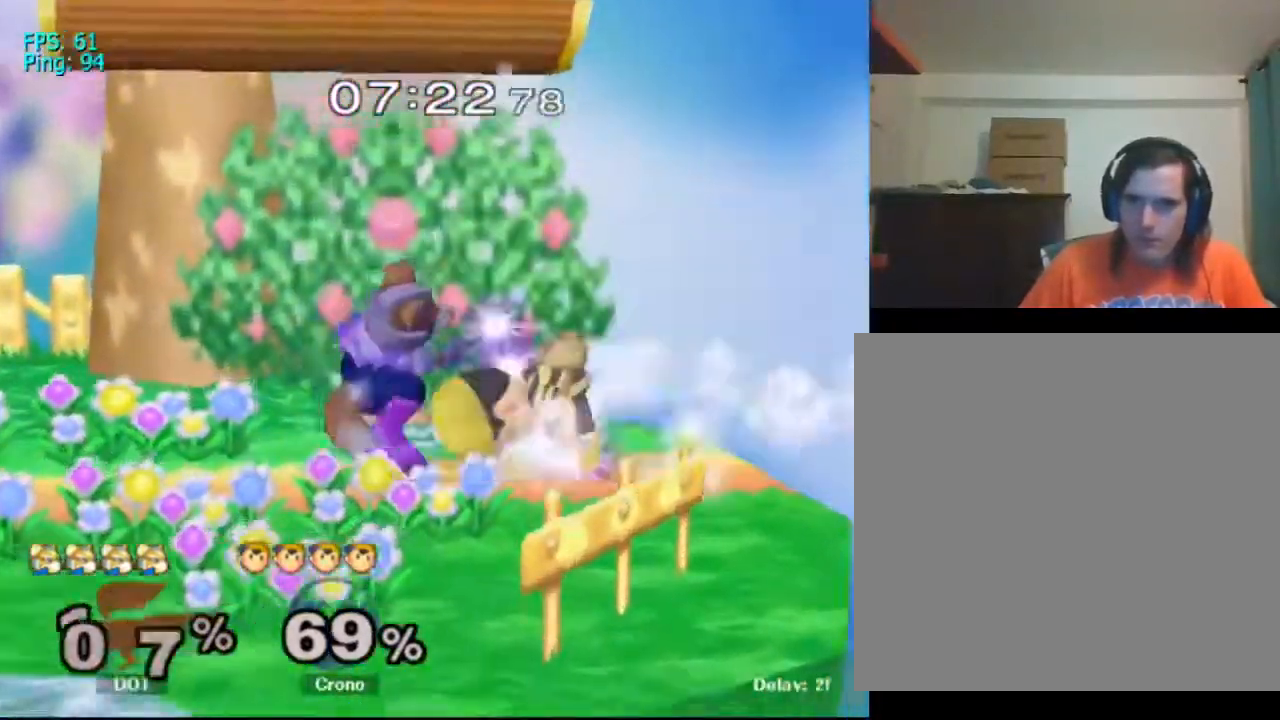
{"buttons": [], "left_stick": "center", "right_stick": "center", "events": []}
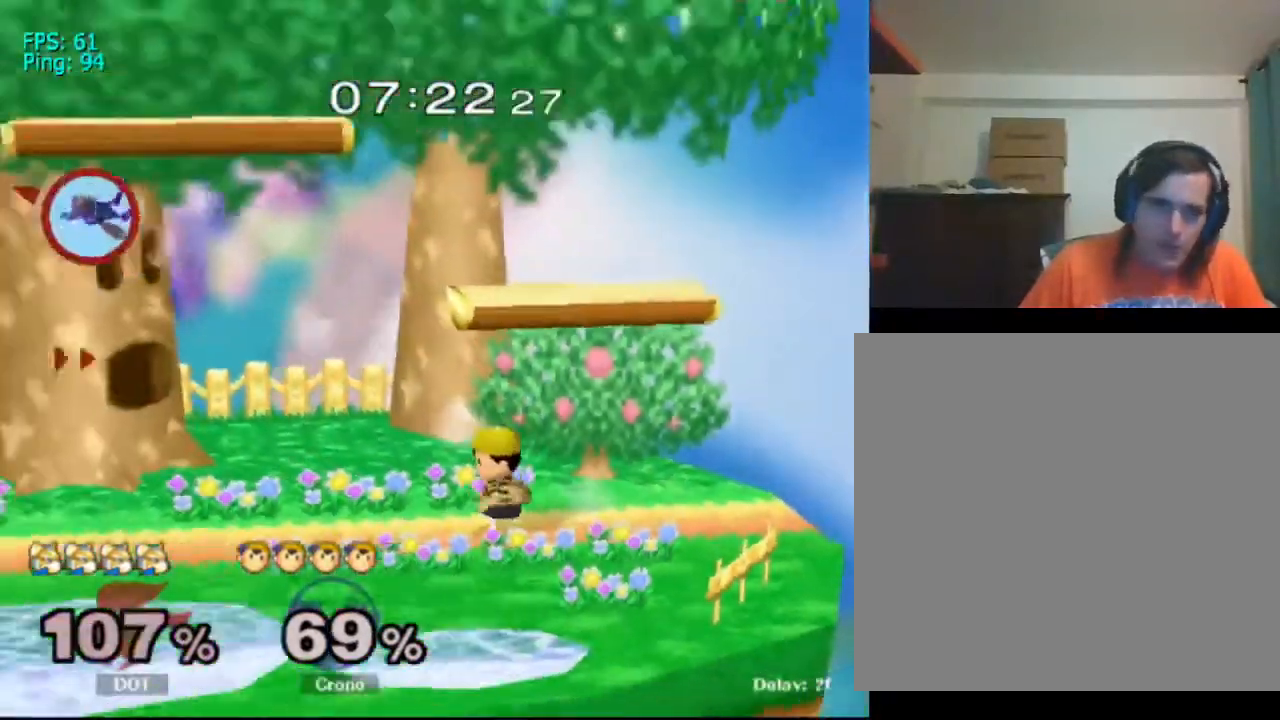
{"buttons": [], "left_stick": "center", "right_stick": "center", "events": [[133, "A", "down"], [200, "A", "up"]]}
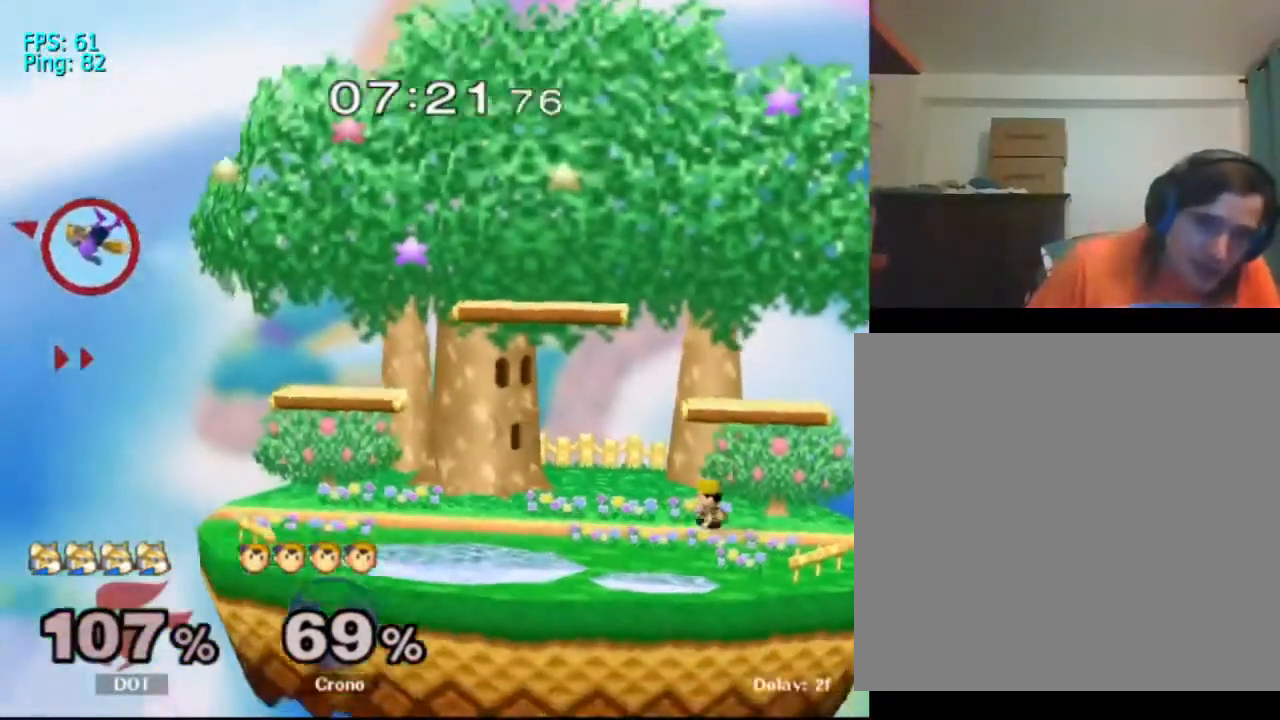
{"buttons": [], "left_stick": "center", "right_stick": "center", "events": []}
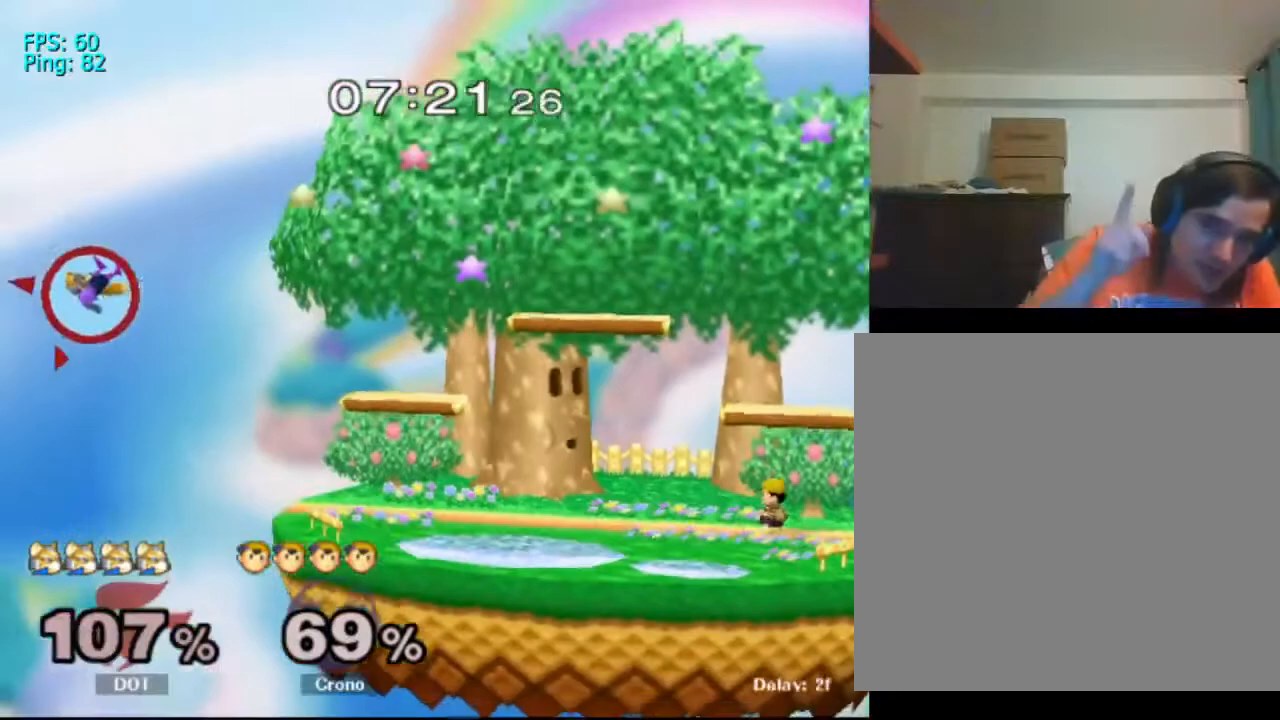
{"buttons": [], "left_stick": "center", "right_stick": "center", "events": []}
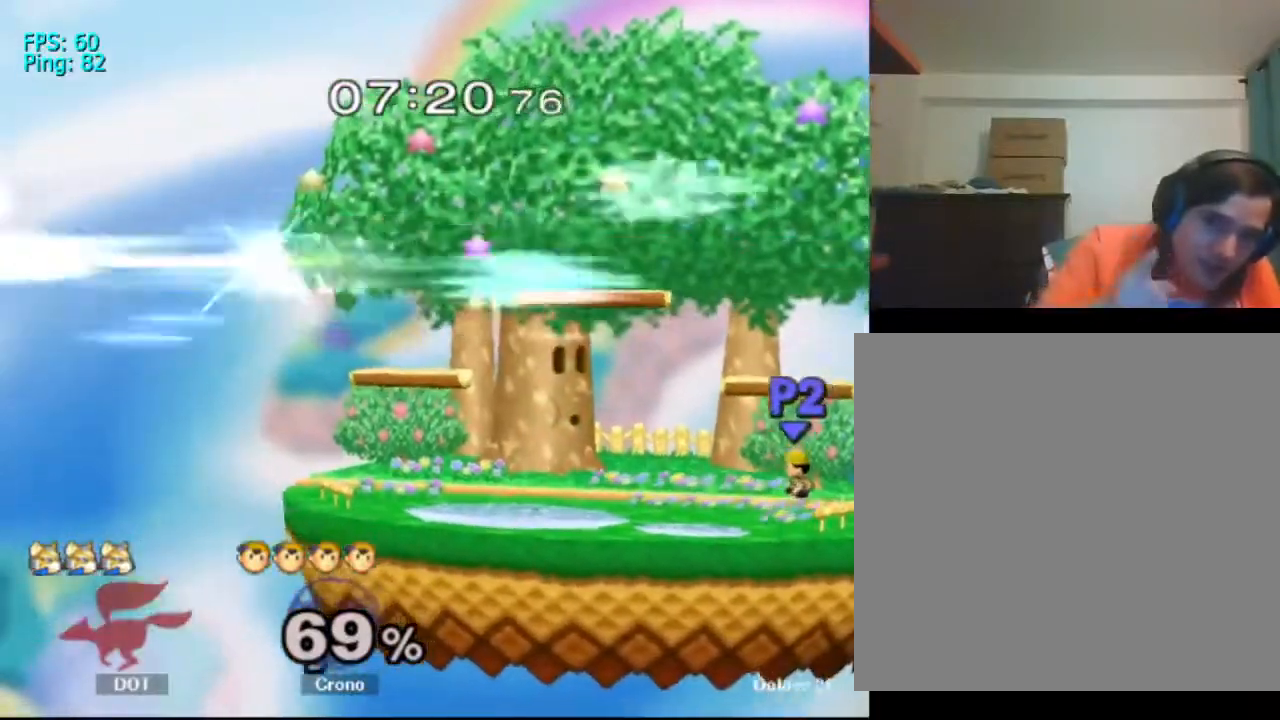
{"buttons": [], "left_stick": "center", "right_stick": "center", "events": []}
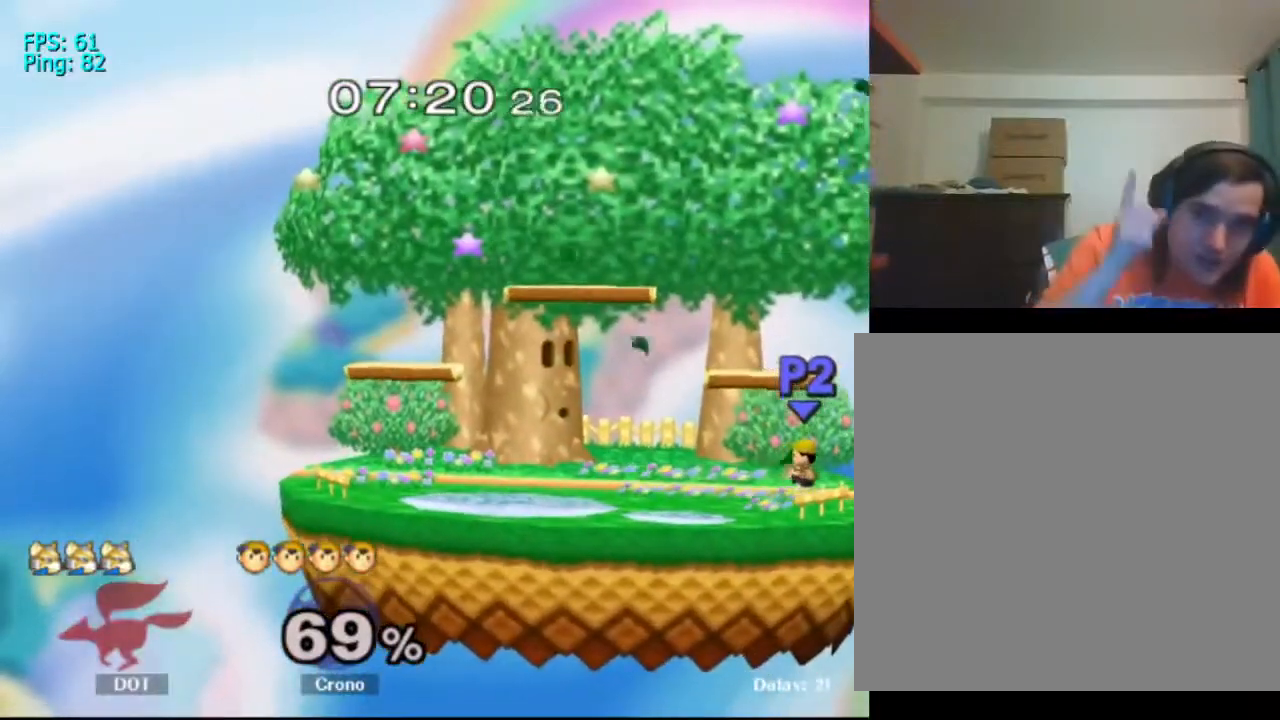
{"buttons": [], "left_stick": "center", "right_stick": "center", "events": []}
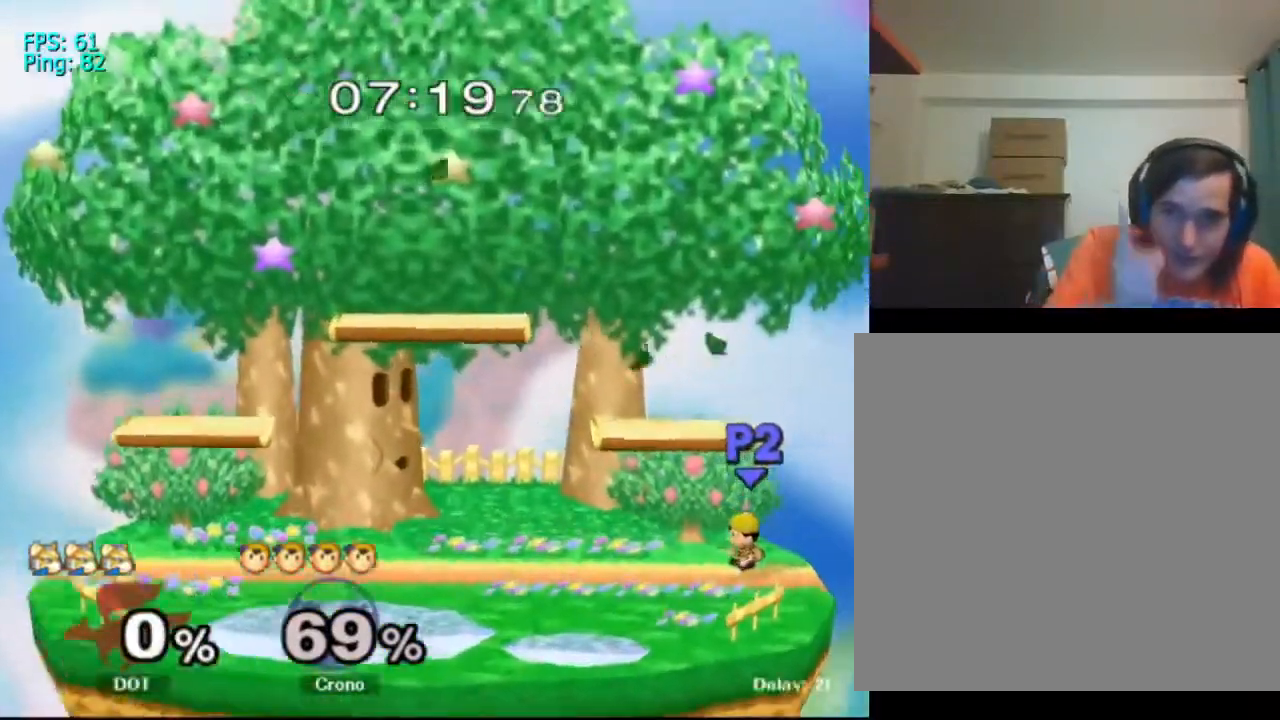
{"buttons": [], "left_stick": "center", "right_stick": "center", "events": []}
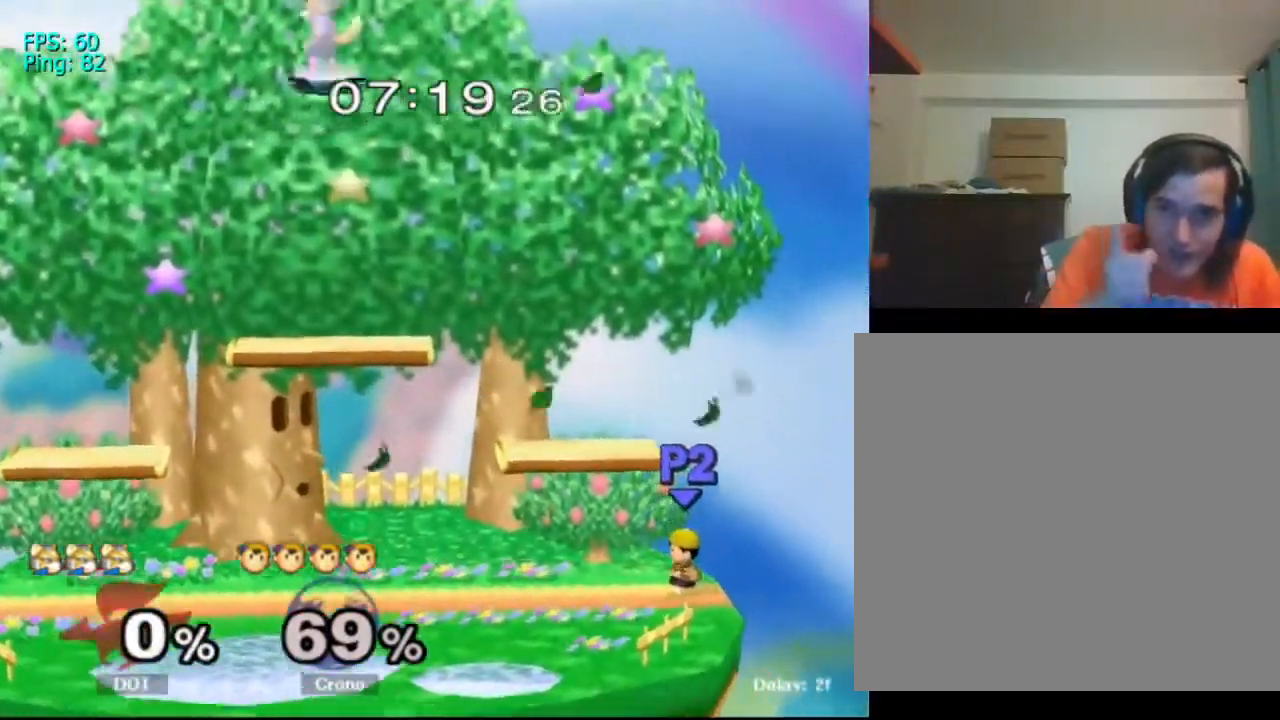
{"buttons": [], "left_stick": "center", "right_stick": "center", "events": []}
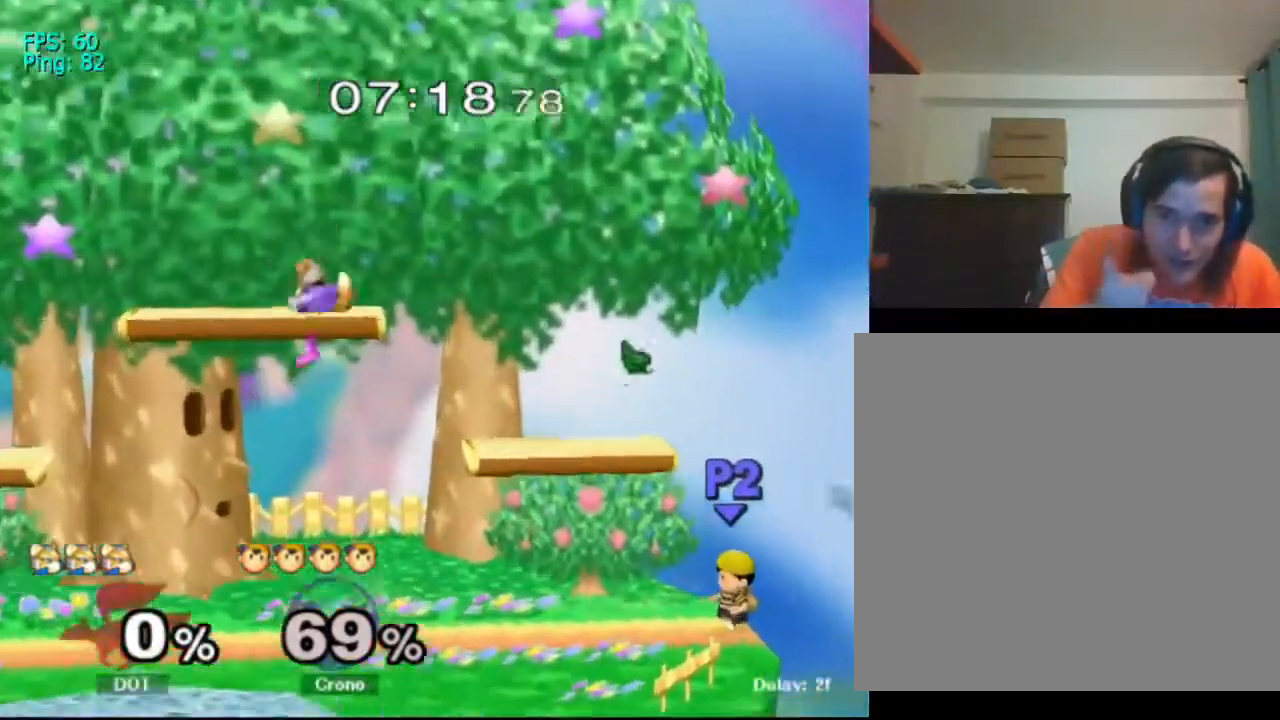
{"buttons": [], "left_stick": "left", "right_stick": "center", "events": [[300, "left_stick", "up"], [500, "left_stick", "left"]]}
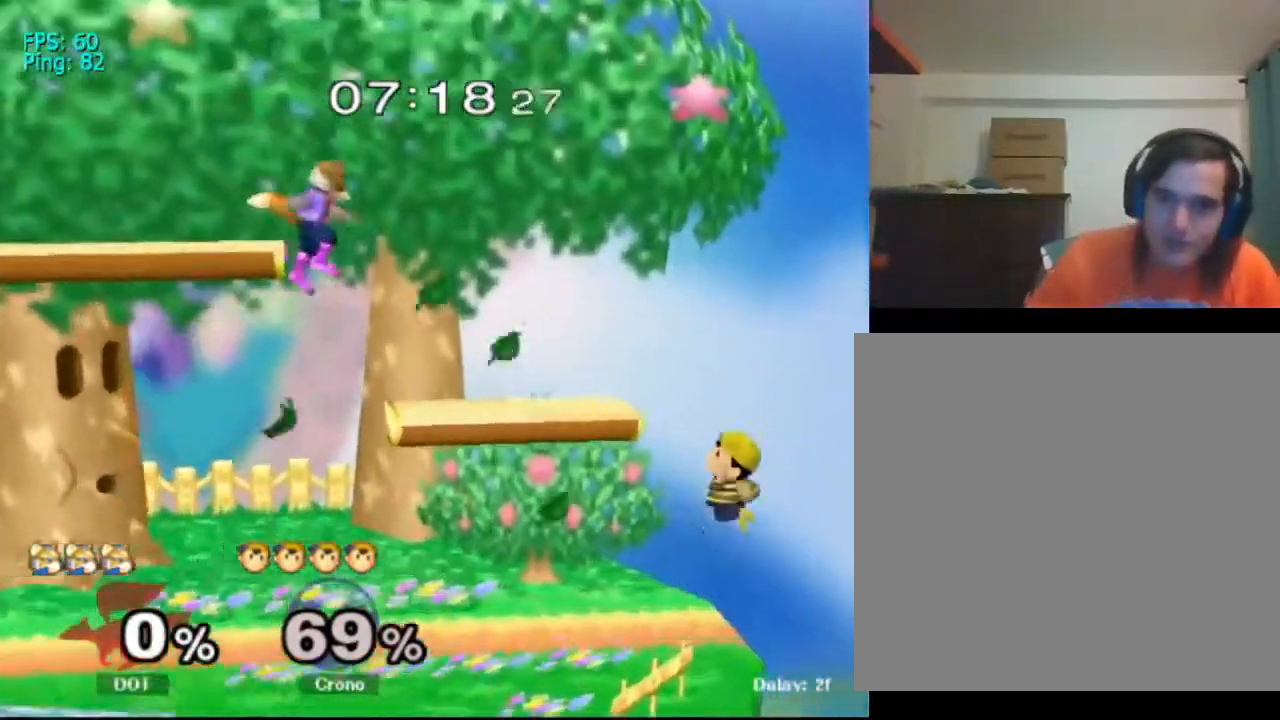
{"buttons": [], "left_stick": "center", "right_stick": "center", "events": [[500, "left_stick", "center"]]}